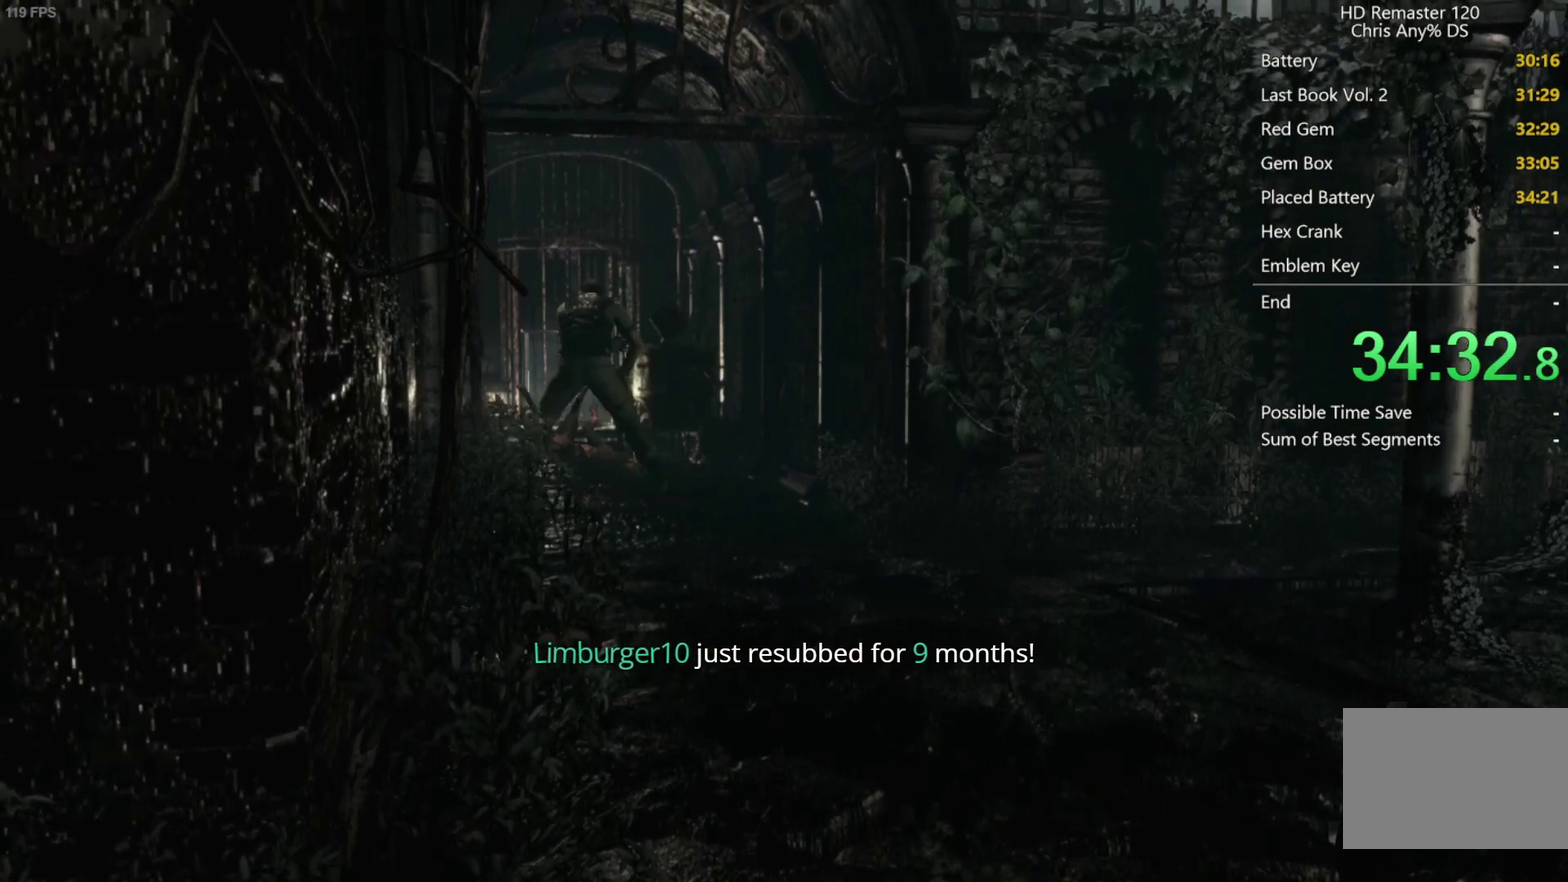
Gameplay with a controller (Xbox layout); each line is a JSON object with the inputs held at the frame after it. "events" lists button and stick changes between this image and that frame as [ms after this image, input, new state], when the widget could be followed in between. Not read: L1 R1 SELECT.
{"buttons": [], "left_stick": "down", "right_stick": "center", "events": [[50, "A", "up"], [50, "left_stick", "right"], [100, "left_stick", "center"], [450, "left_stick", "down-right"], [500, "left_stick", "down"]]}
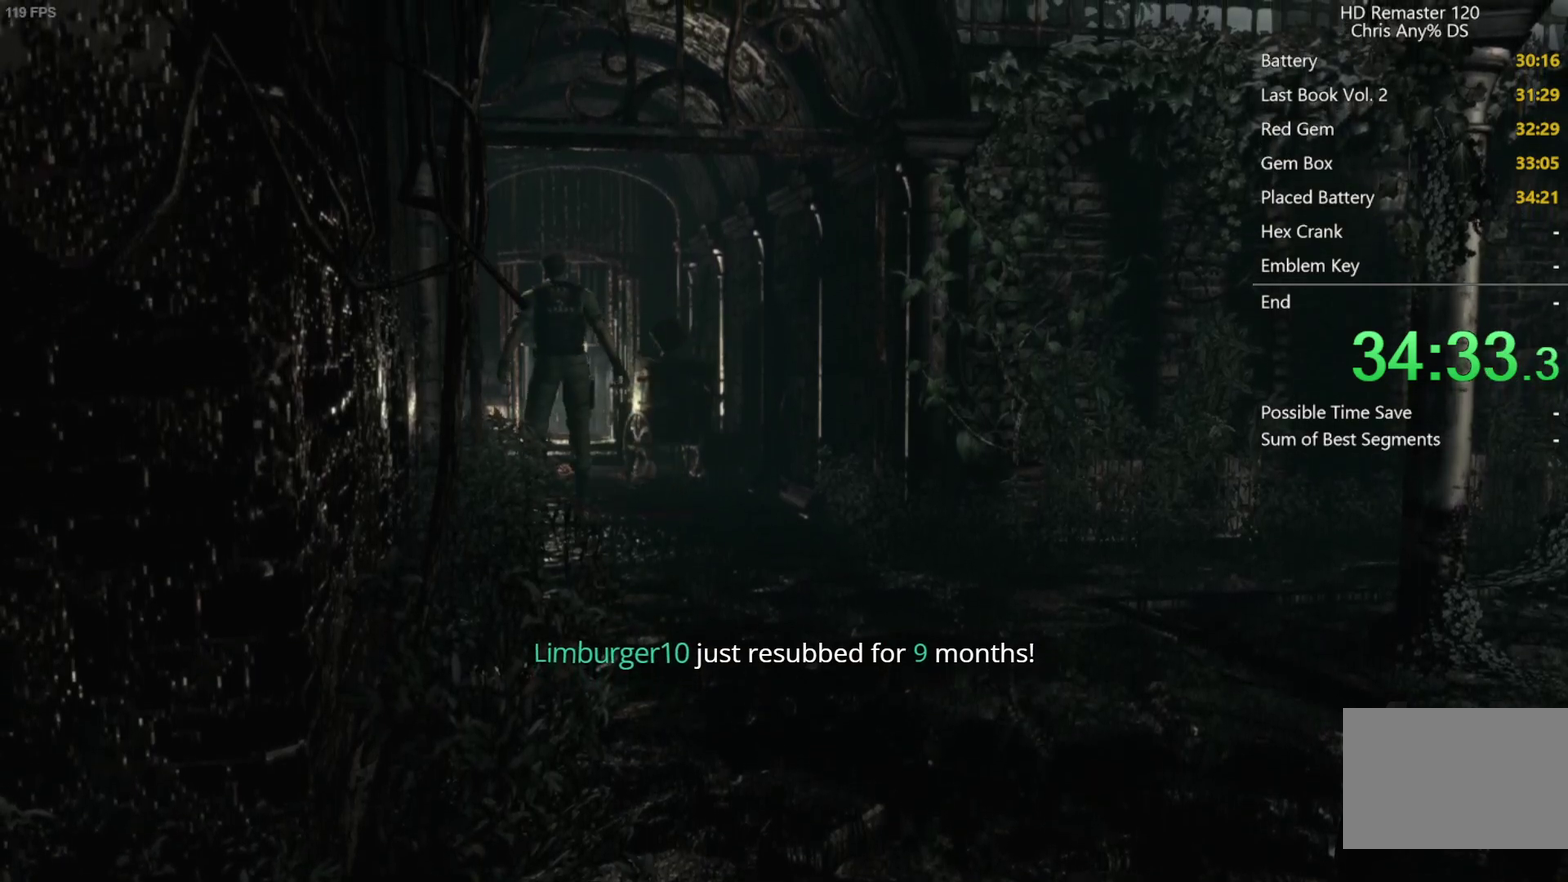
{"buttons": [], "left_stick": "down", "right_stick": "center", "events": []}
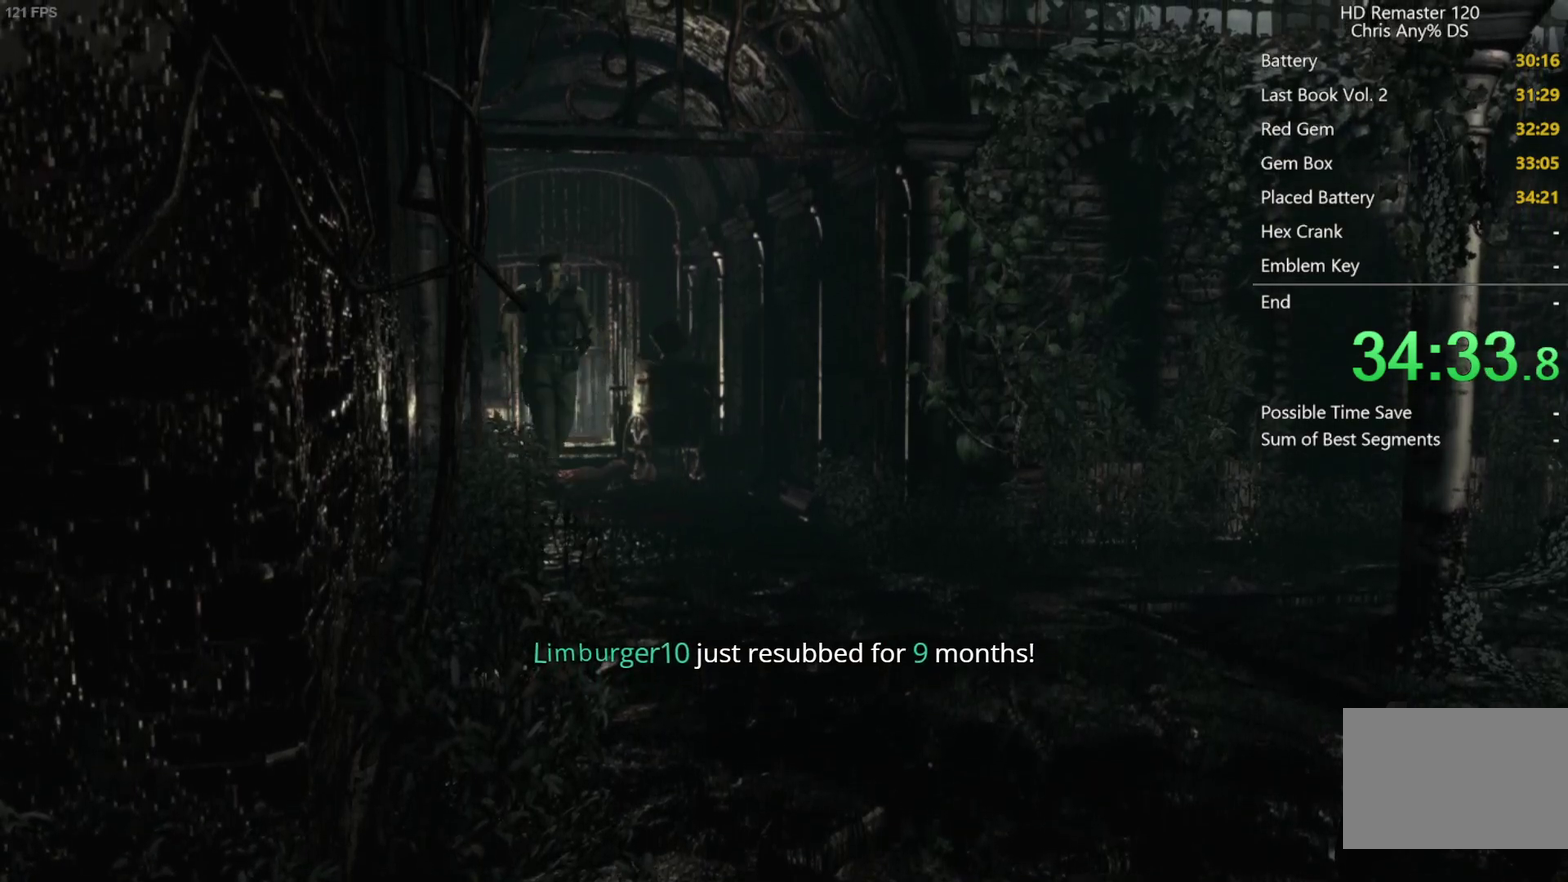
{"buttons": ["X", "DPAD_UP"], "left_stick": "center", "right_stick": "center", "events": [[100, "left_stick", "center"], [117, "X", "down"], [133, "DPAD_UP", "down"]]}
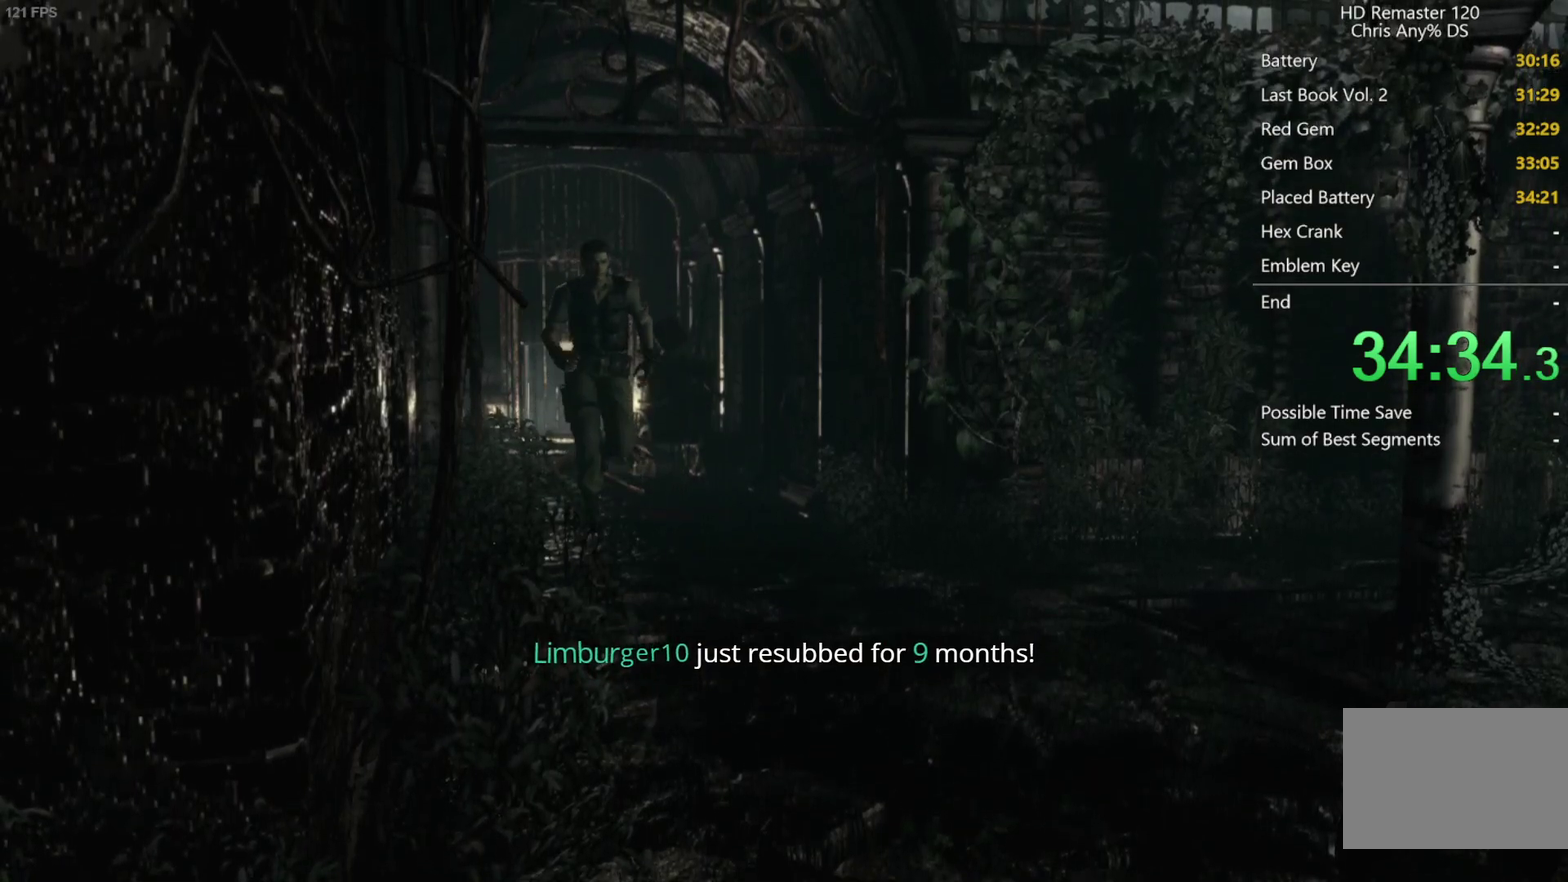
{"buttons": ["X", "DPAD_UP"], "left_stick": "center", "right_stick": "center", "events": [[333, "DPAD_LEFT", "down"], [467, "DPAD_LEFT", "up"]]}
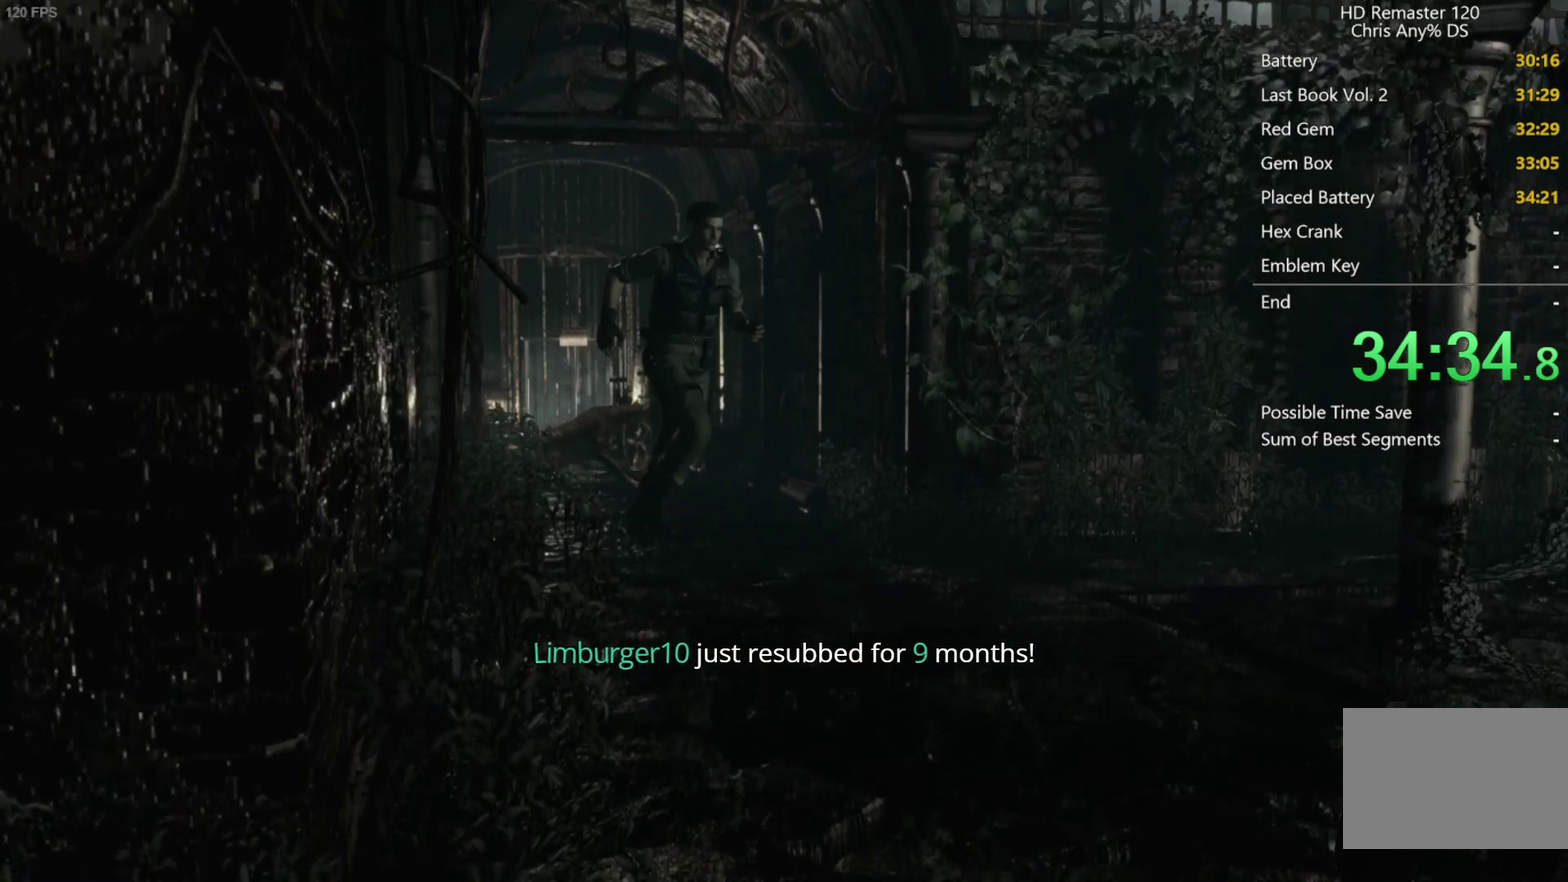
{"buttons": ["X", "DPAD_UP"], "left_stick": "center", "right_stick": "center", "events": [[133, "DPAD_LEFT", "down"], [500, "DPAD_LEFT", "up"]]}
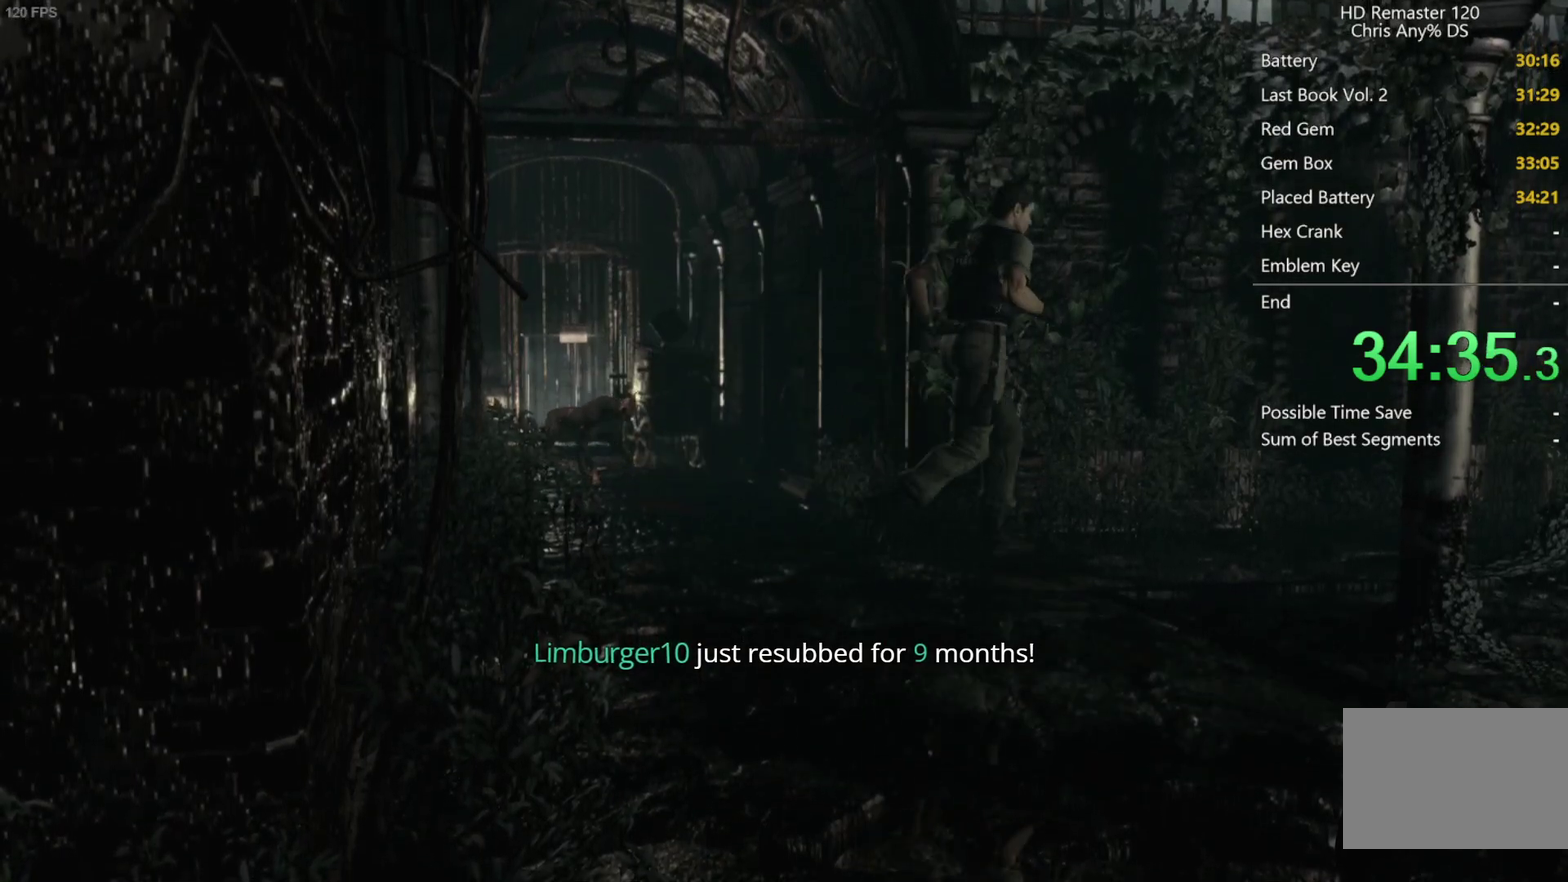
{"buttons": ["X", "DPAD_UP"], "left_stick": "center", "right_stick": "center", "events": [[233, "DPAD_LEFT", "down"], [283, "DPAD_LEFT", "up"]]}
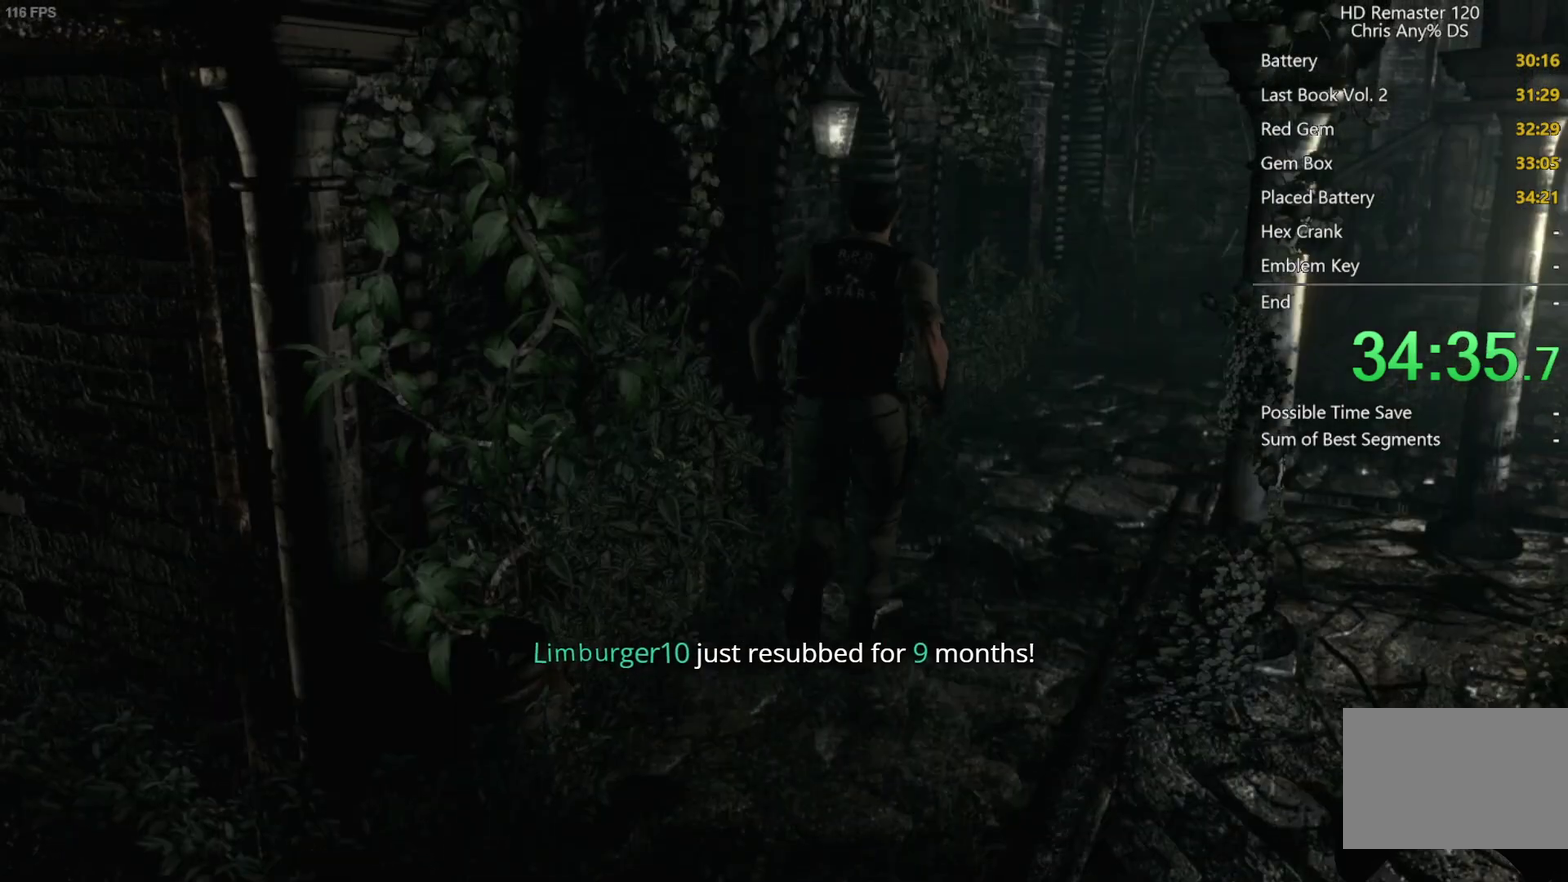
{"buttons": ["X", "DPAD_UP"], "left_stick": "center", "right_stick": "center", "events": [[17, "DPAD_RIGHT", "down"], [100, "DPAD_RIGHT", "up"]]}
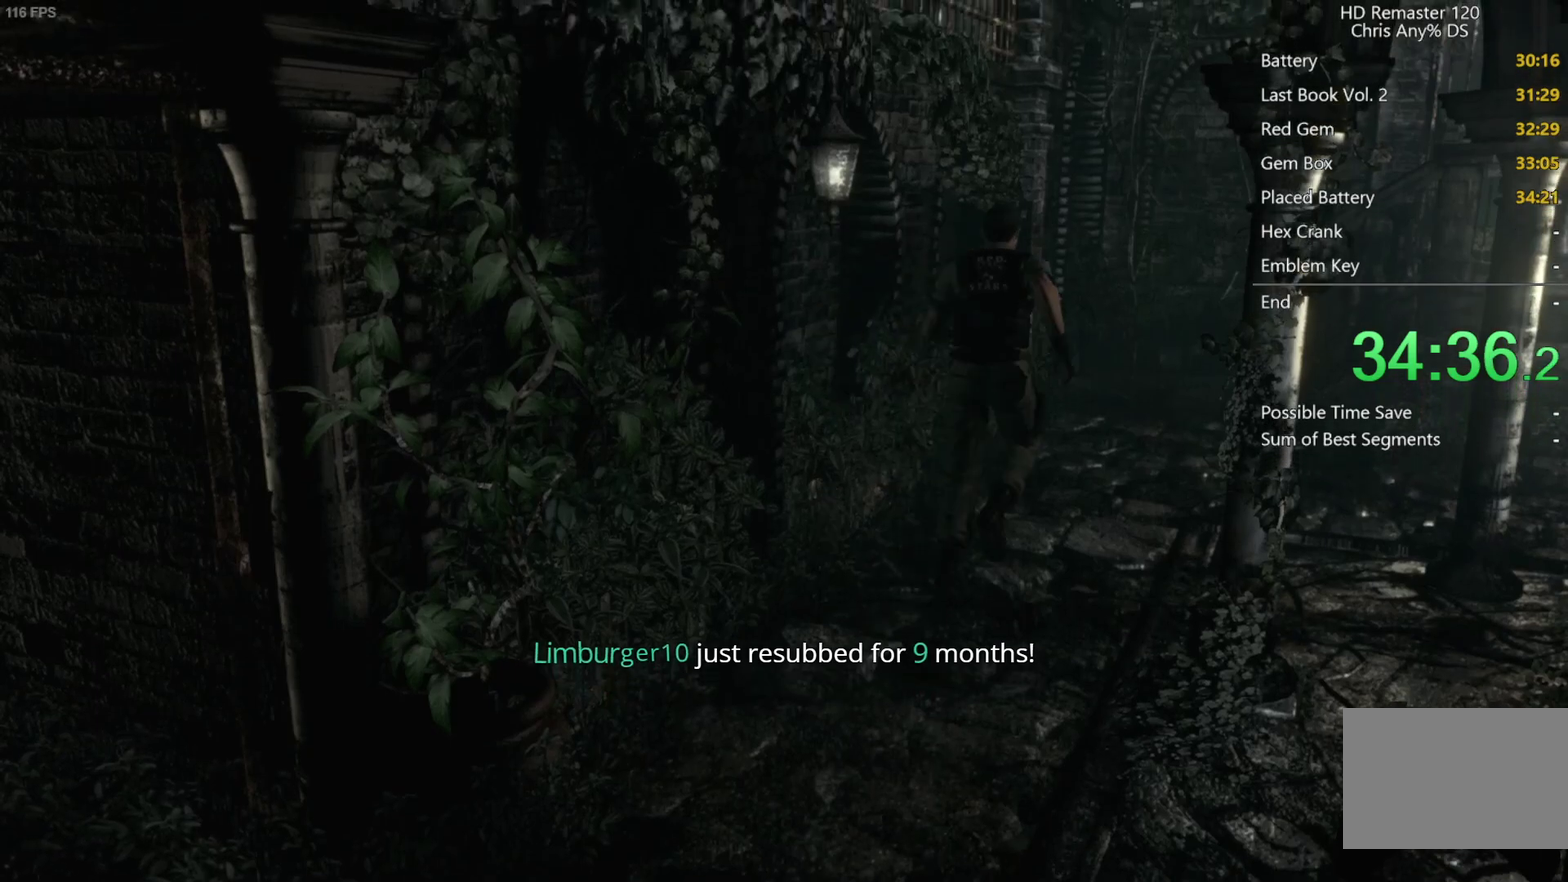
{"buttons": ["X", "DPAD_UP"], "left_stick": "center", "right_stick": "center", "events": []}
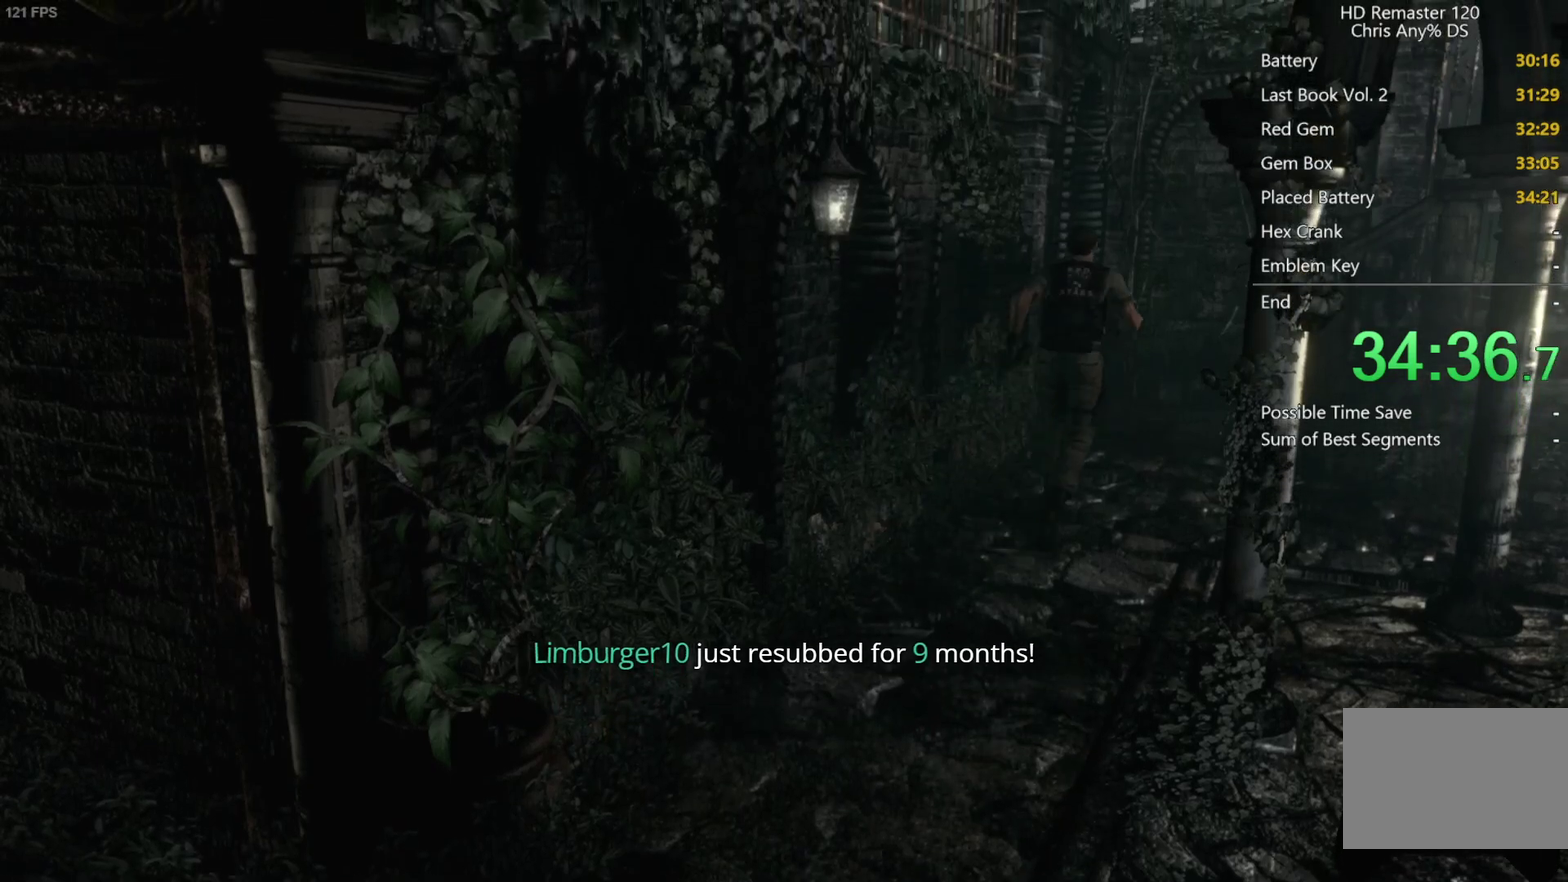
{"buttons": ["X", "DPAD_UP", "DPAD_RIGHT"], "left_stick": "center", "right_stick": "center", "events": [[450, "DPAD_RIGHT", "down"]]}
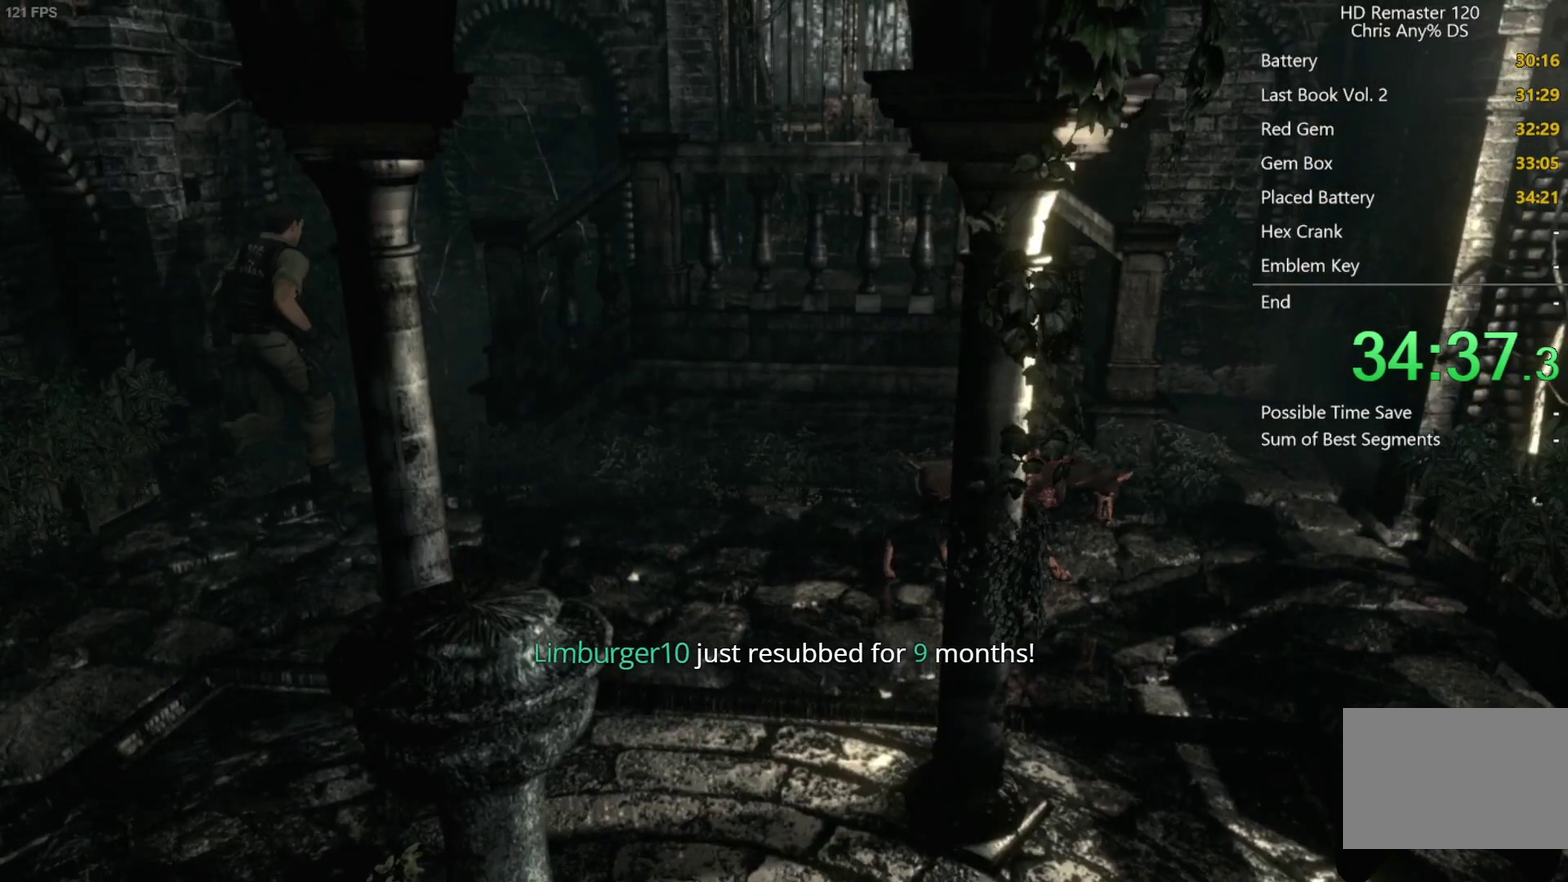
{"buttons": ["DPAD_UP", "DPAD_RIGHT"], "left_stick": "center", "right_stick": "center", "events": [[33, "DPAD_RIGHT", "up"], [283, "DPAD_RIGHT", "down"], [400, "X", "up"]]}